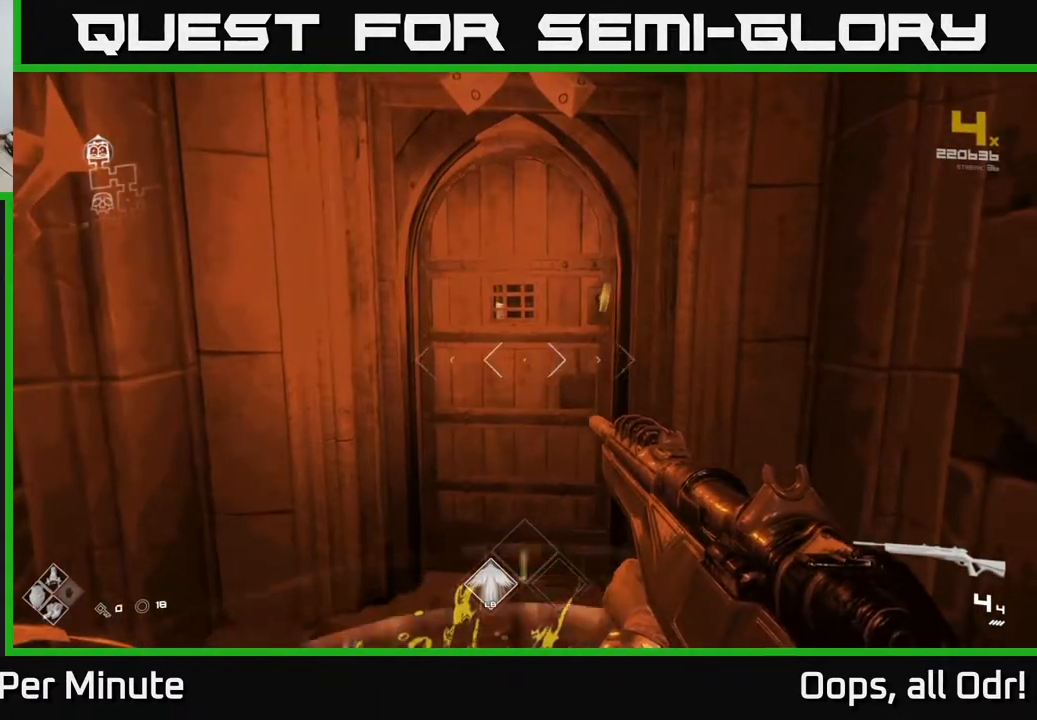
Gameplay with a controller (Xbox layout); each line is a JSON object with the inputs held at the frame after it. "events" lists button and stick changes between this image and that frame as [ms after this image, input, new state], when the widget could be followed in between.
{"buttons": [], "left_stick": "up", "right_stick": "center", "events": [[333, "left_stick", "up"]]}
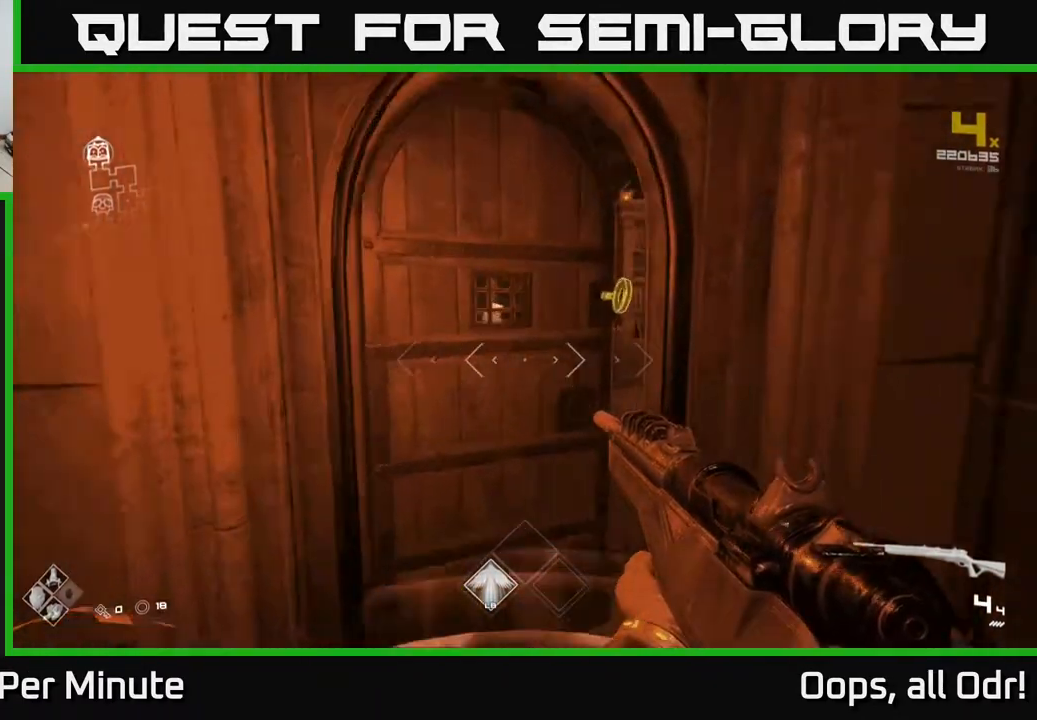
{"buttons": [], "left_stick": "up", "right_stick": "center", "events": [[267, "left_stick", "up-right"], [400, "left_stick", "up"]]}
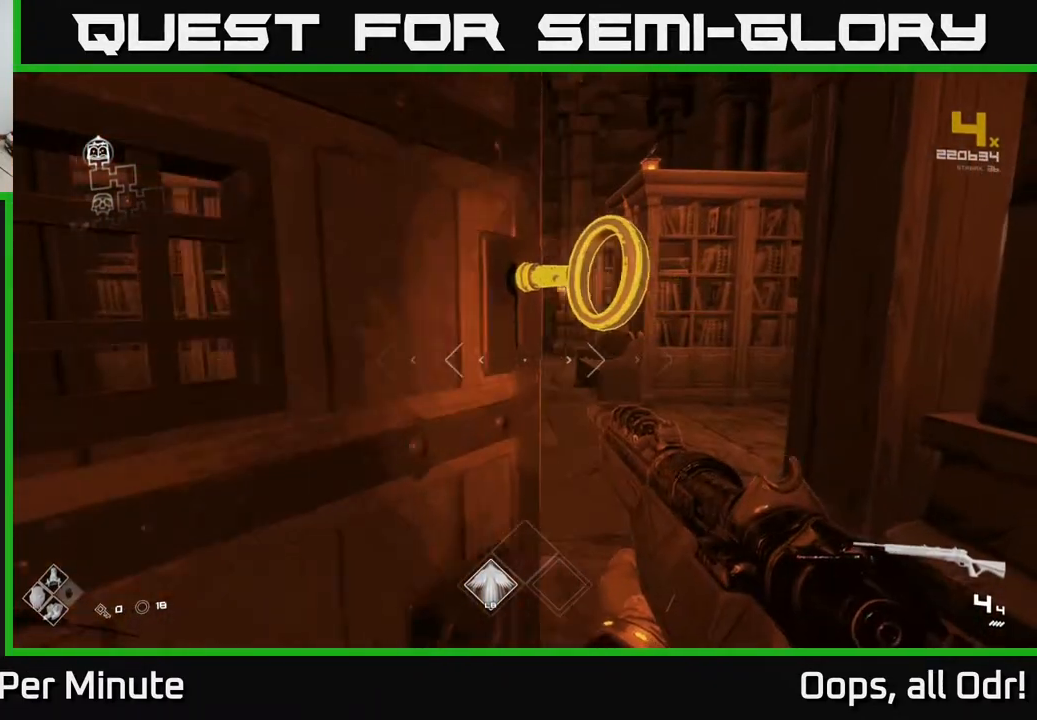
{"buttons": ["L1"], "left_stick": "up", "right_stick": "center", "events": [[217, "L1", "down"]]}
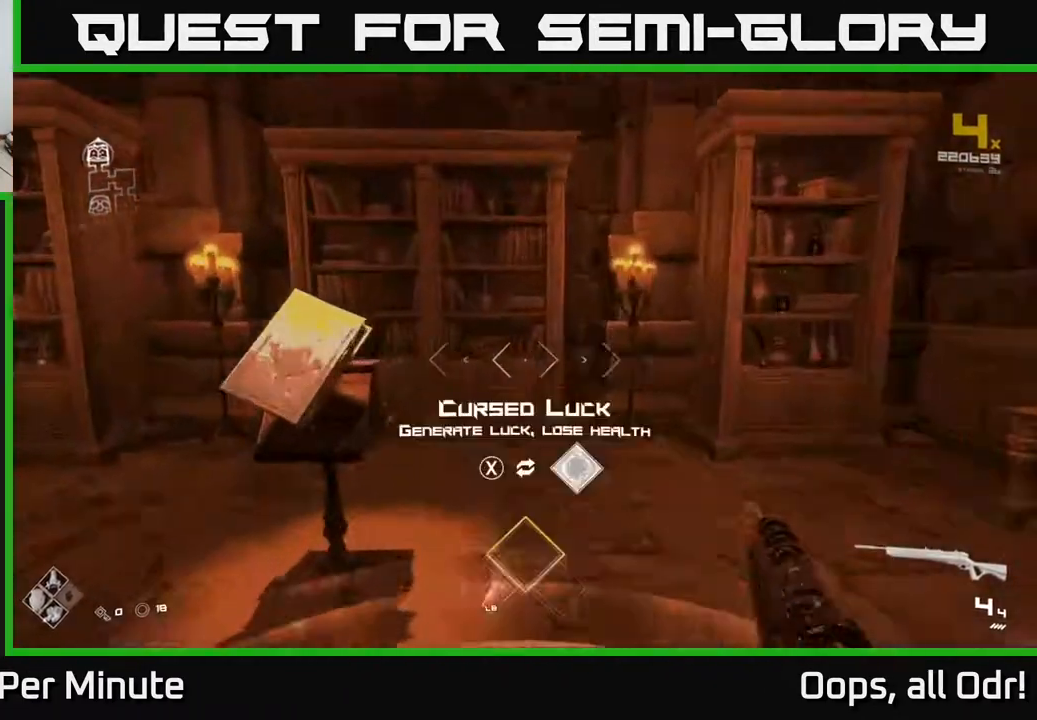
{"buttons": [], "left_stick": "center", "right_stick": "center", "events": [[50, "L1", "up"], [133, "left_stick", "down-left"], [283, "left_stick", "center"]]}
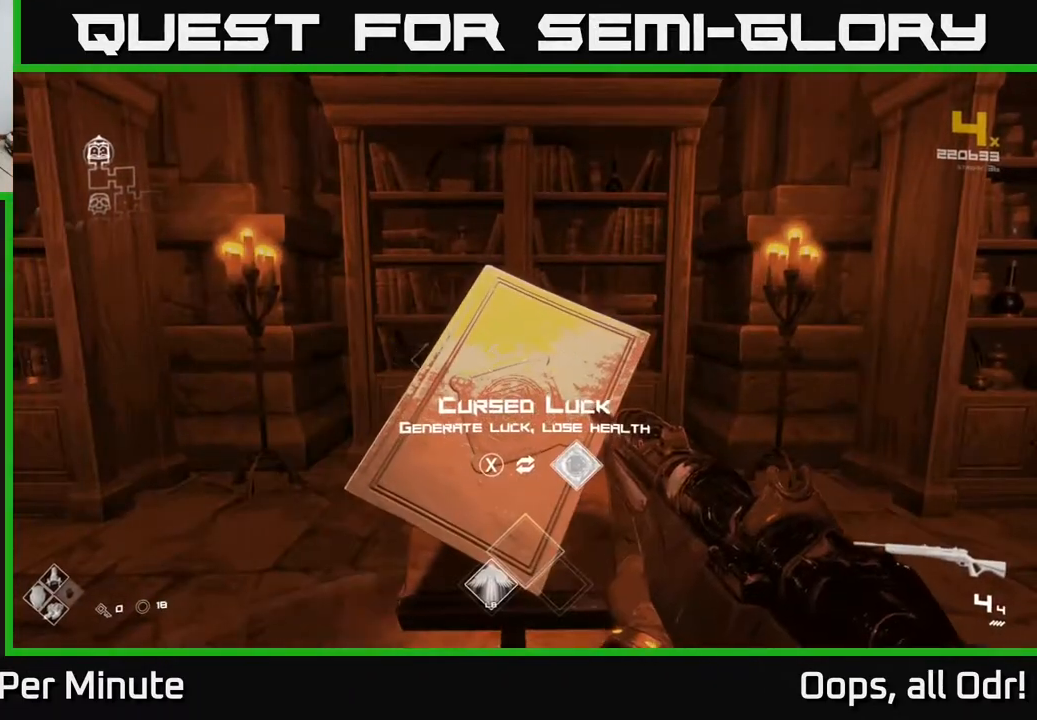
{"buttons": [], "left_stick": "center", "right_stick": "center", "events": []}
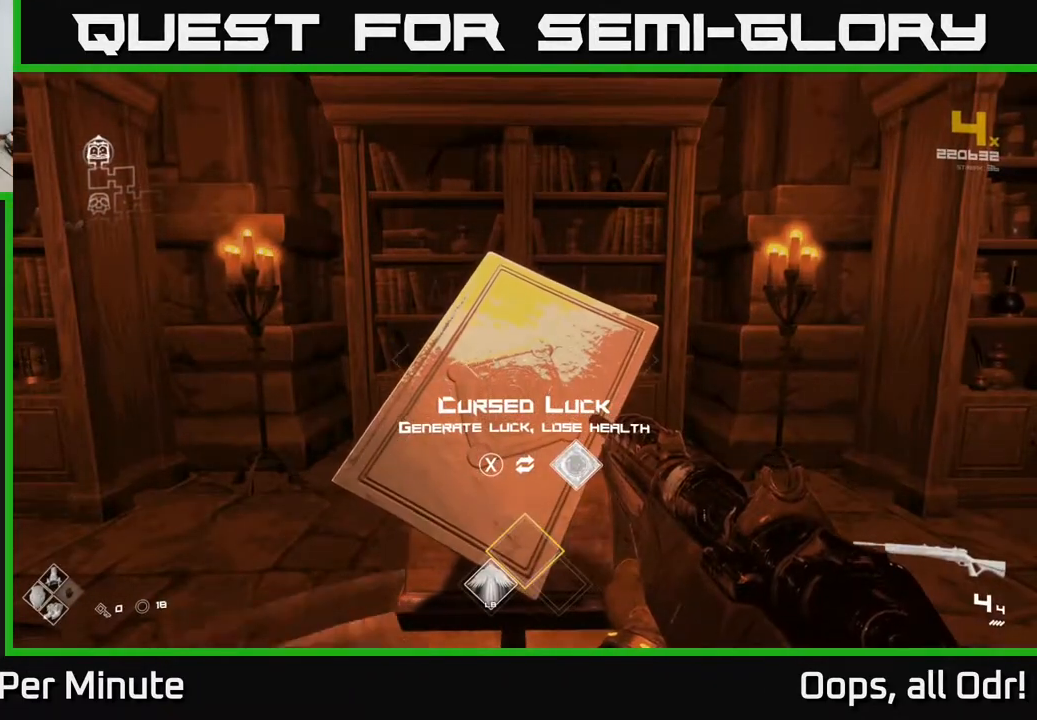
{"buttons": [], "left_stick": "right", "right_stick": "right", "events": [[133, "left_stick", "down"], [200, "right_stick", "right"], [267, "left_stick", "down-right"], [433, "left_stick", "right"]]}
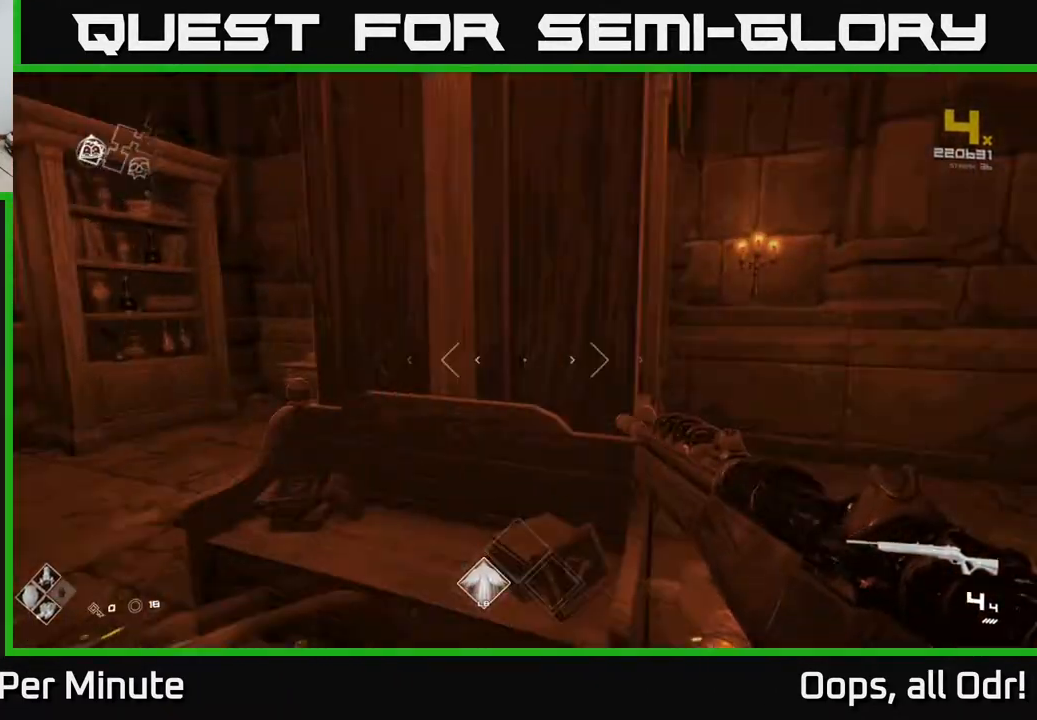
{"buttons": [], "left_stick": "up", "right_stick": "up-right", "events": [[300, "left_stick", "up-right"], [500, "left_stick", "up"], [500, "right_stick", "up-right"]]}
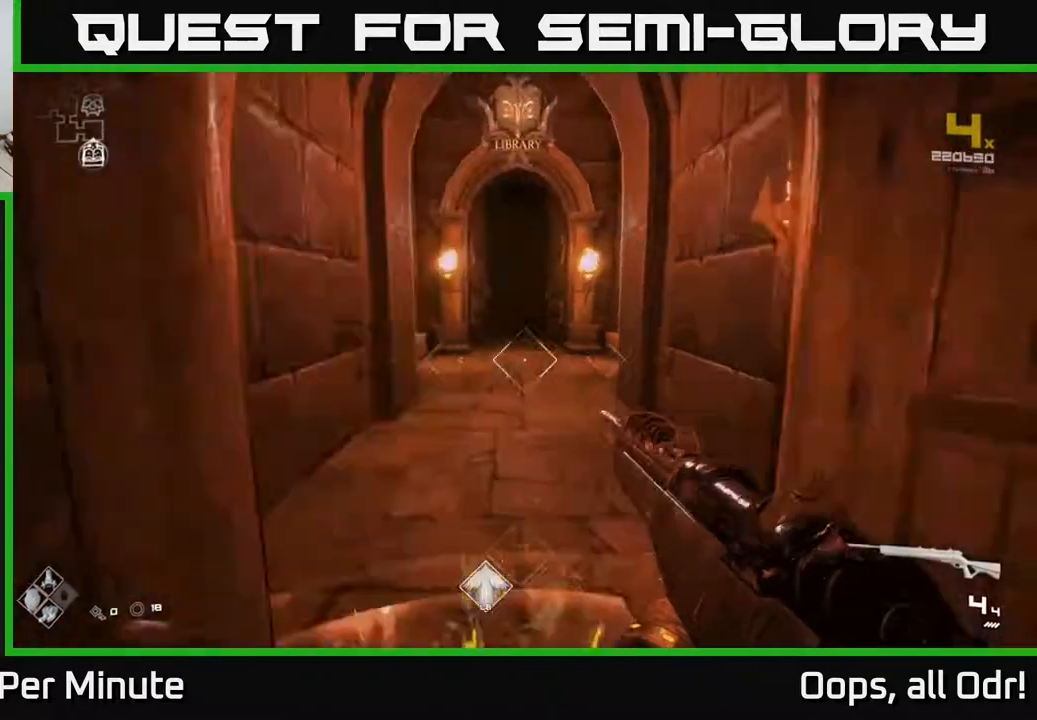
{"buttons": ["L1"], "left_stick": "up", "right_stick": "center", "events": [[17, "right_stick", "center"], [117, "L1", "down"]]}
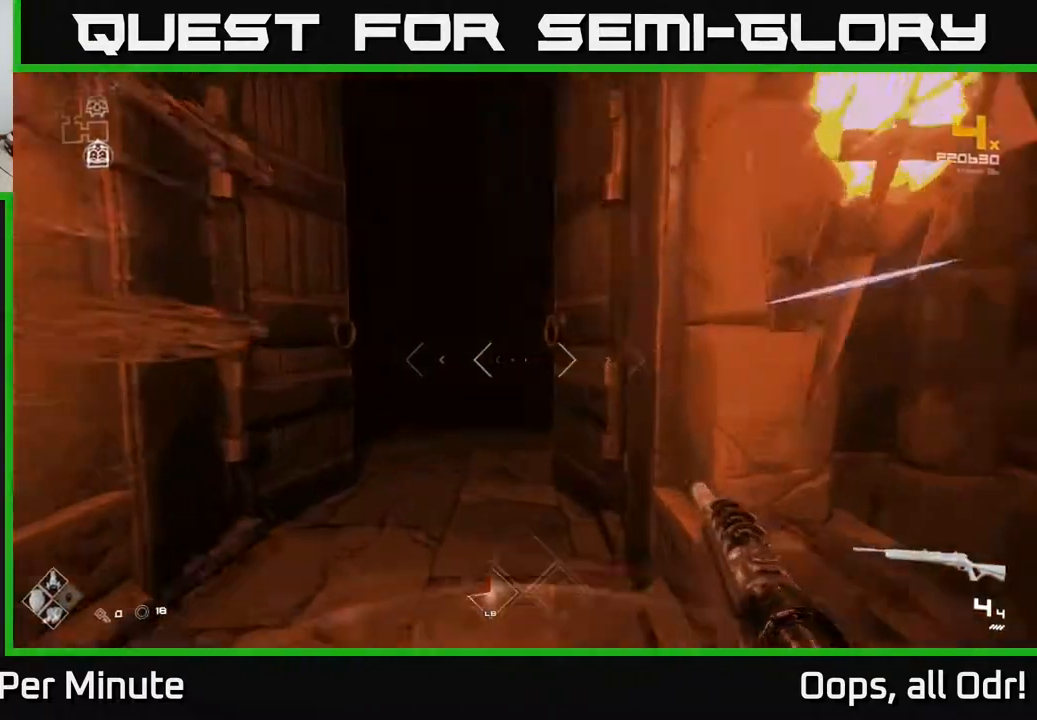
{"buttons": ["L1"], "left_stick": "up", "right_stick": "center", "events": [[17, "left_stick", "up-left"], [167, "left_stick", "up"]]}
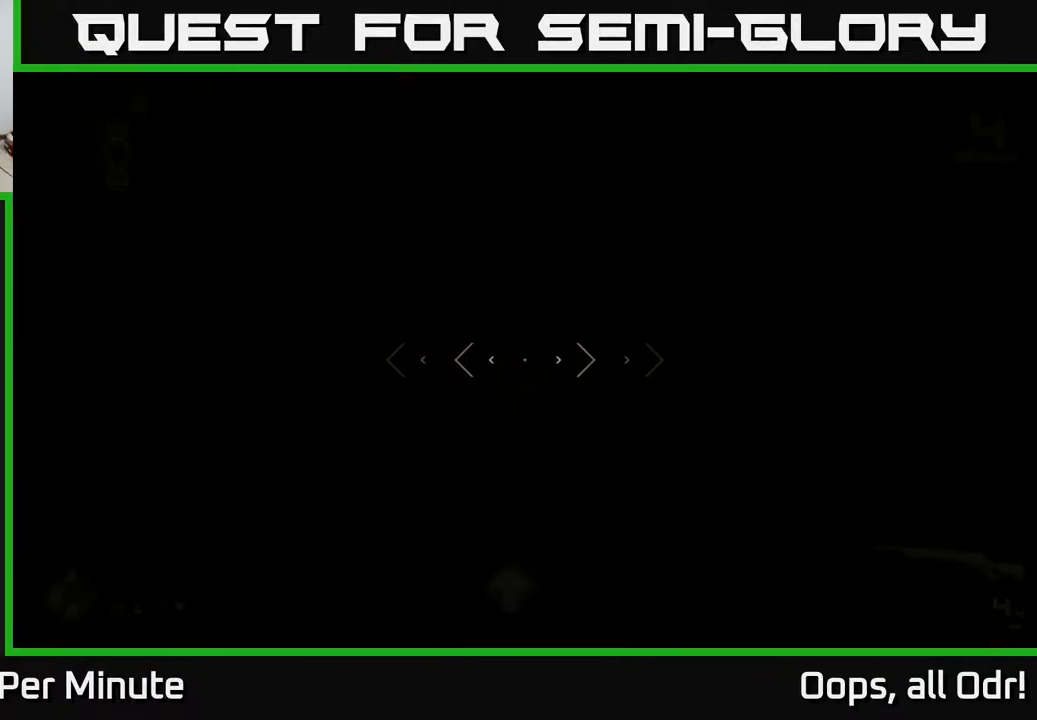
{"buttons": ["L1"], "left_stick": "up", "right_stick": "left", "events": [[467, "right_stick", "left"]]}
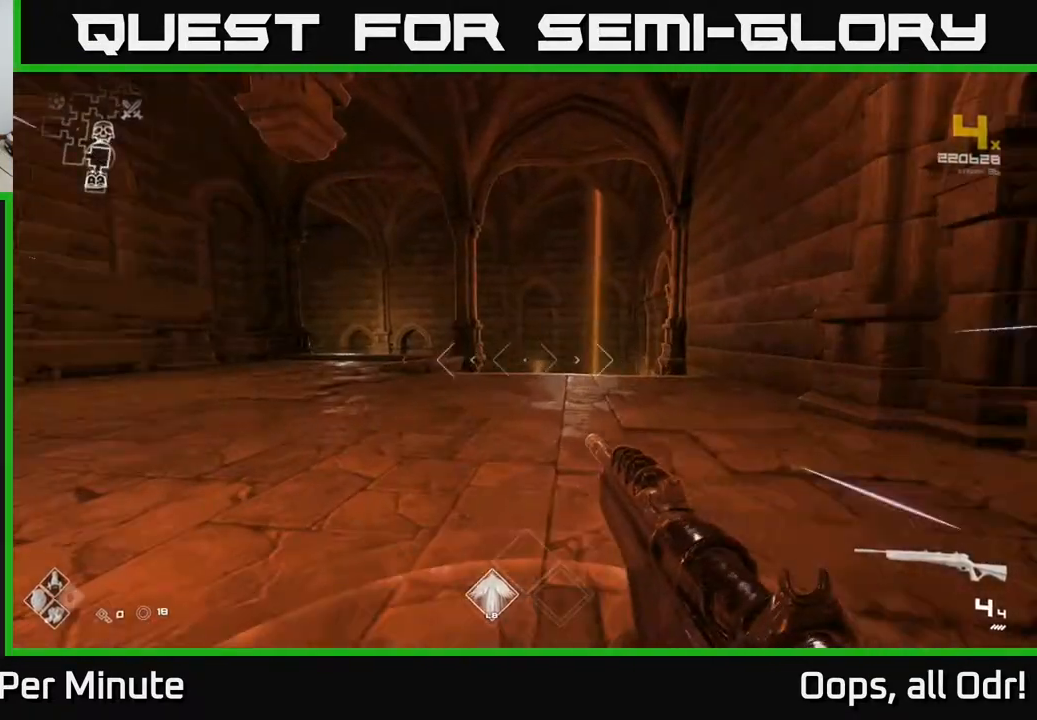
{"buttons": ["L1"], "left_stick": "up", "right_stick": "right", "events": [[150, "right_stick", "center"], [383, "right_stick", "right"]]}
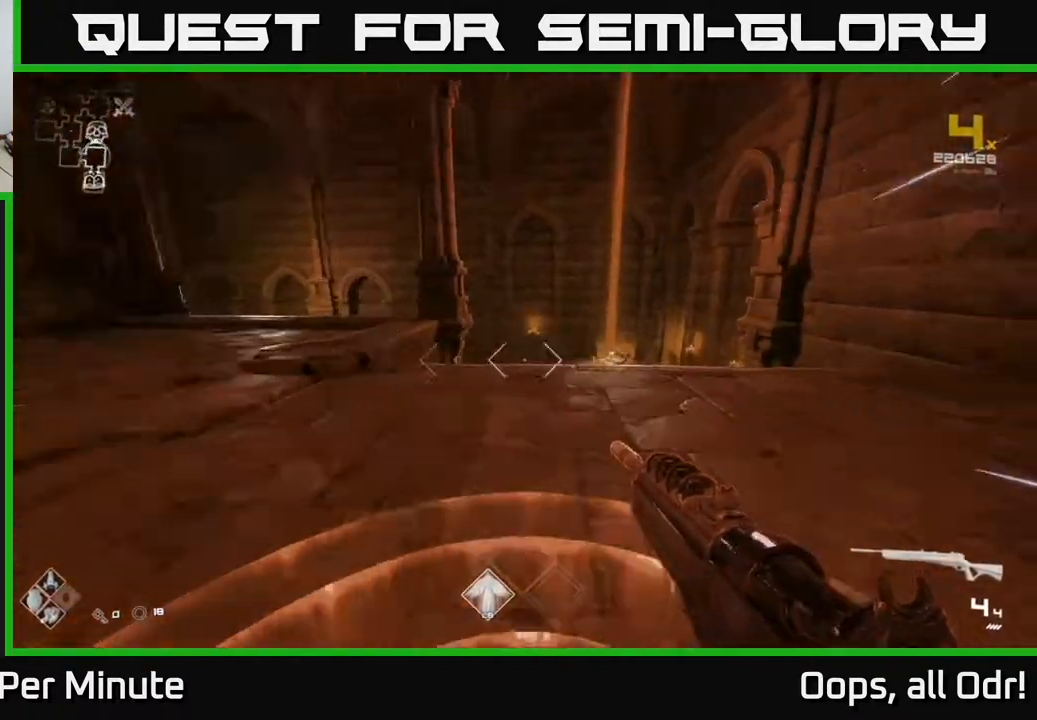
{"buttons": ["L1"], "left_stick": "up", "right_stick": "center", "events": [[33, "right_stick", "center"]]}
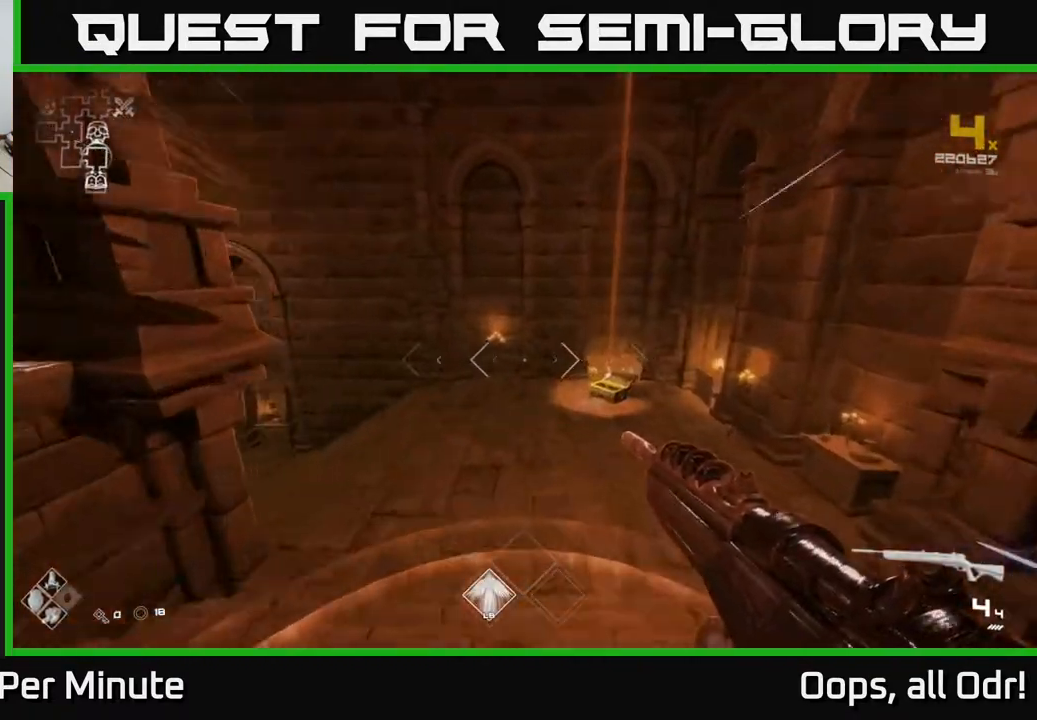
{"buttons": ["L1"], "left_stick": "up", "right_stick": "left", "events": [[250, "right_stick", "left"]]}
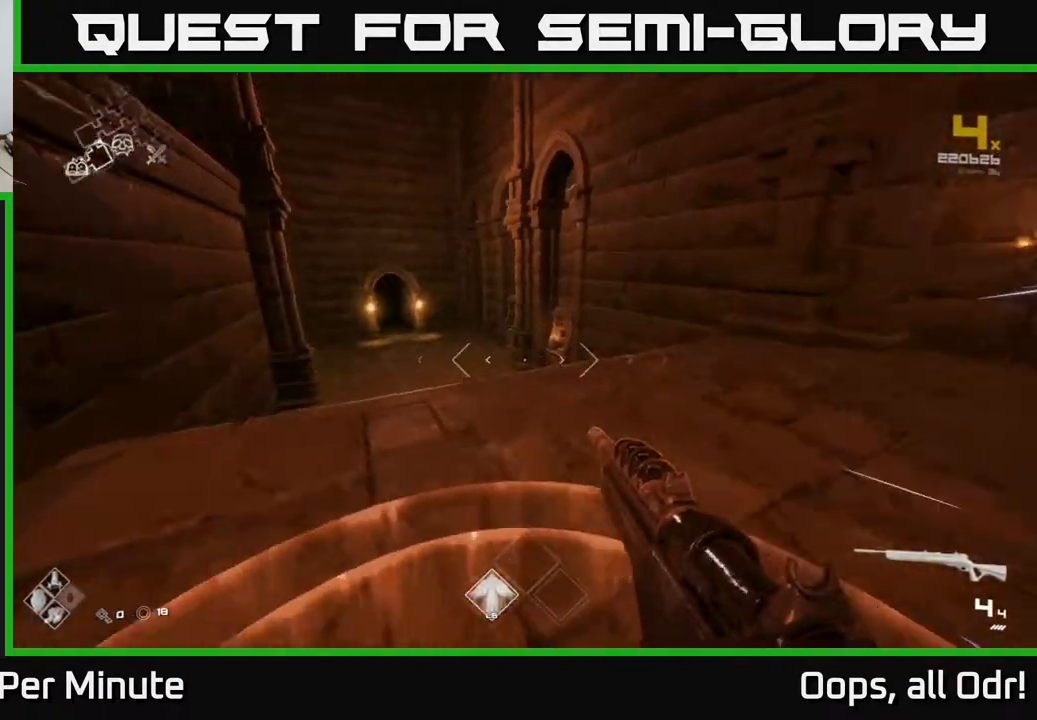
{"buttons": ["L1"], "left_stick": "up", "right_stick": "left", "events": [[133, "right_stick", "center"], [433, "right_stick", "left"]]}
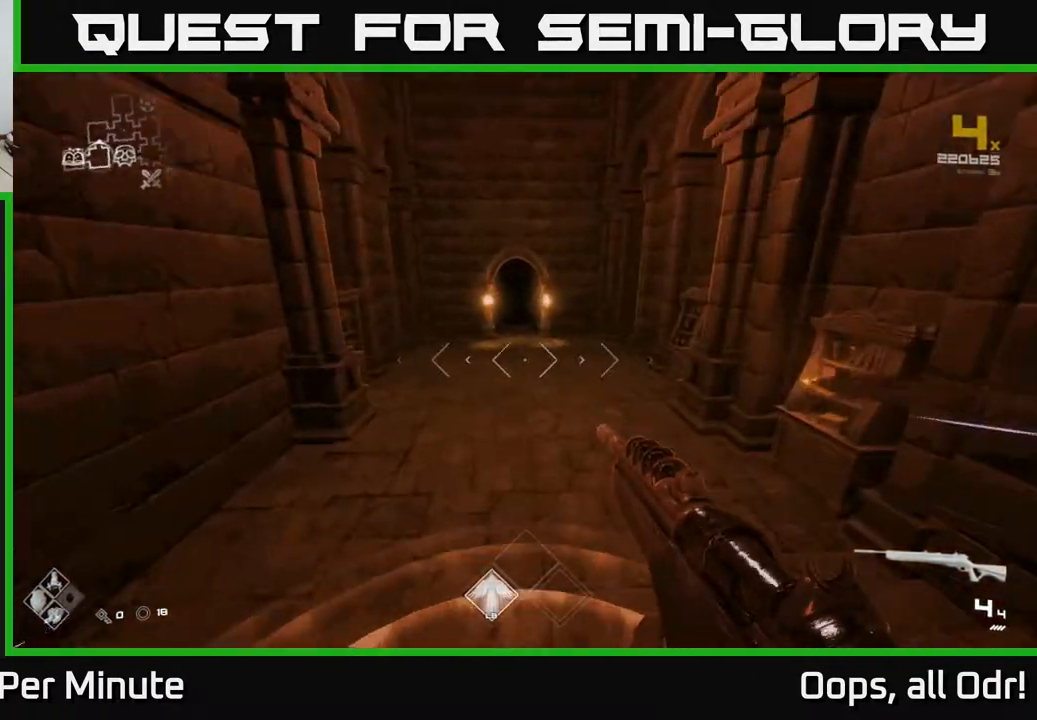
{"buttons": ["L1"], "left_stick": "up", "right_stick": "center", "events": [[83, "right_stick", "center"]]}
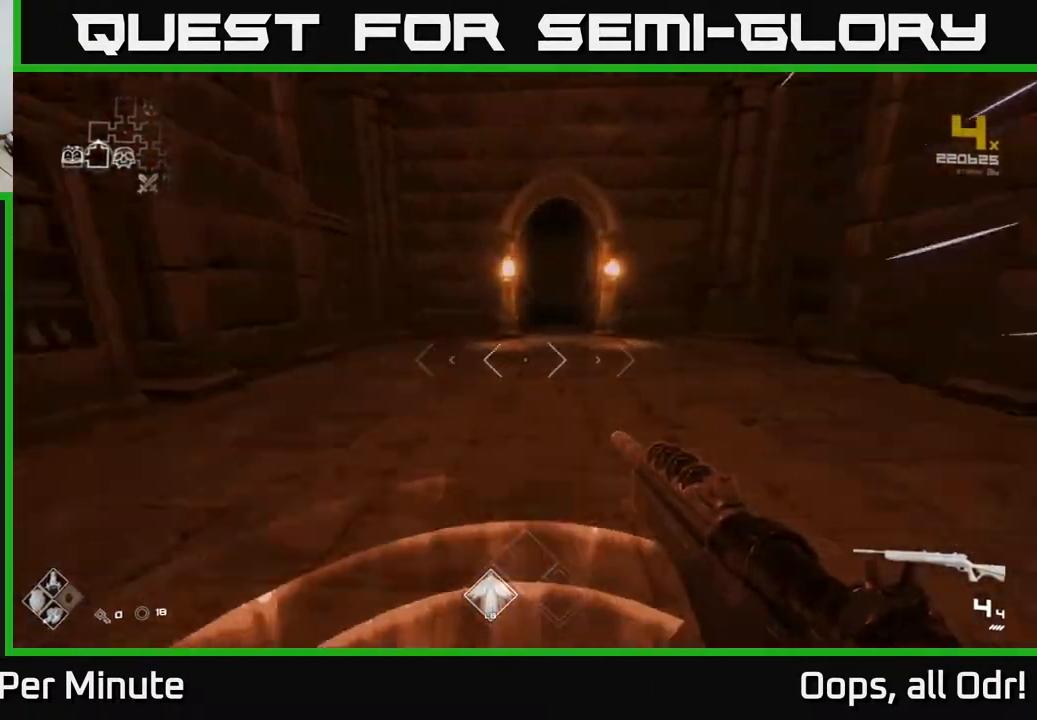
{"buttons": ["L1"], "left_stick": "up", "right_stick": "center", "events": []}
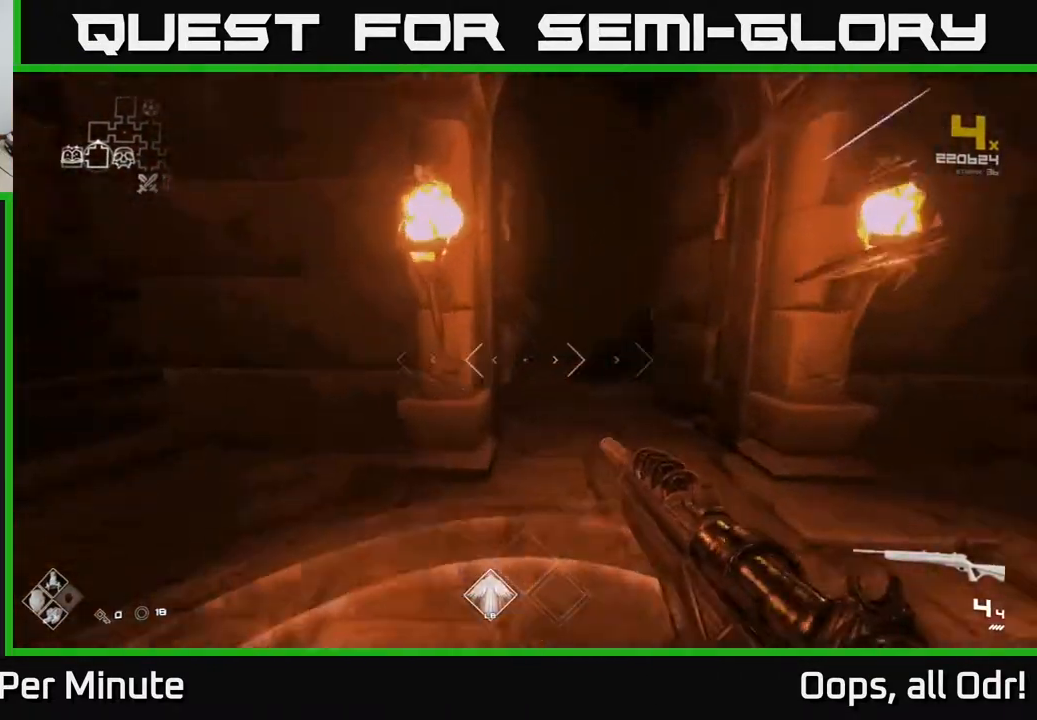
{"buttons": ["L1"], "left_stick": "up", "right_stick": "center", "events": []}
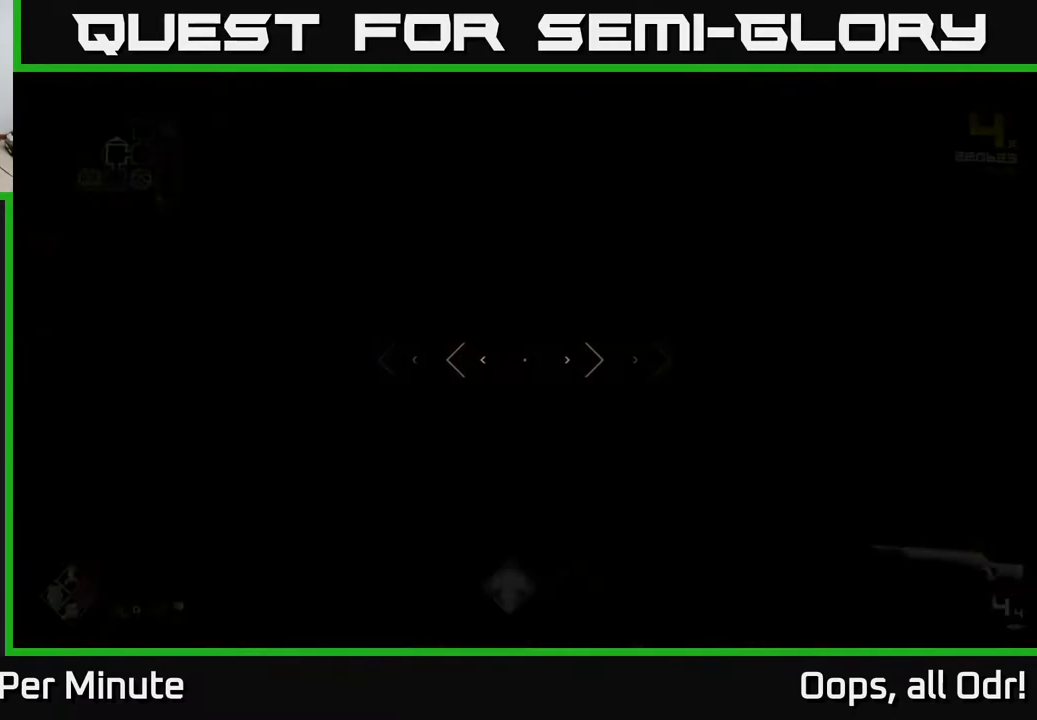
{"buttons": ["L1"], "left_stick": "up", "right_stick": "center", "events": [[200, "right_stick", "right"], [333, "right_stick", "center"]]}
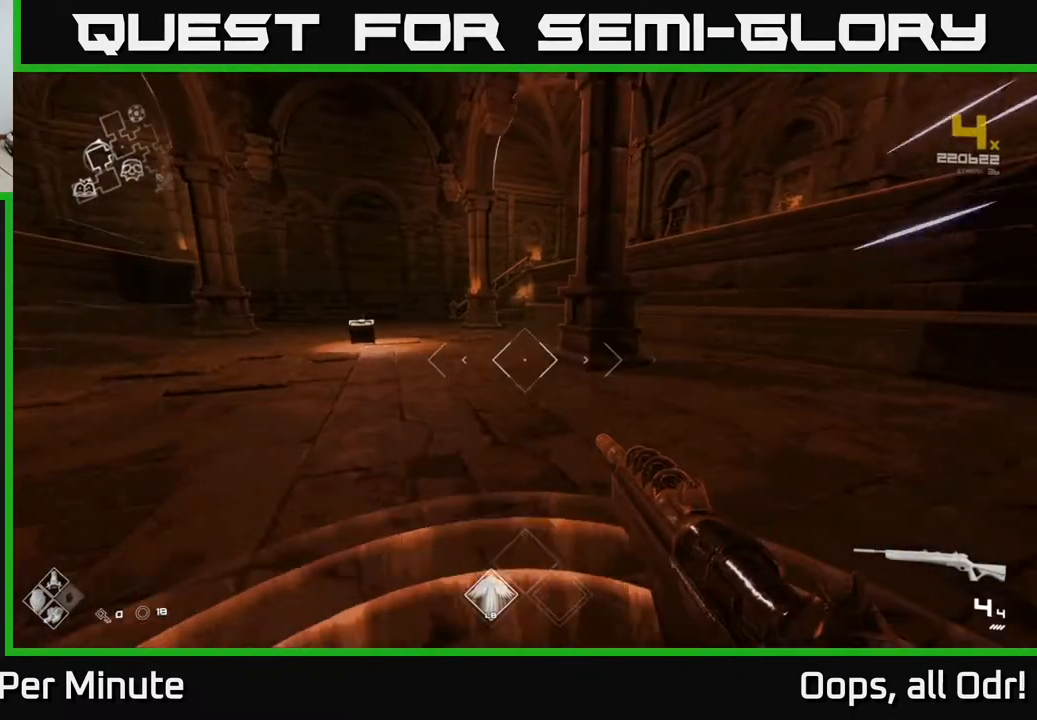
{"buttons": ["L1"], "left_stick": "up", "right_stick": "right", "events": [[500, "right_stick", "right"]]}
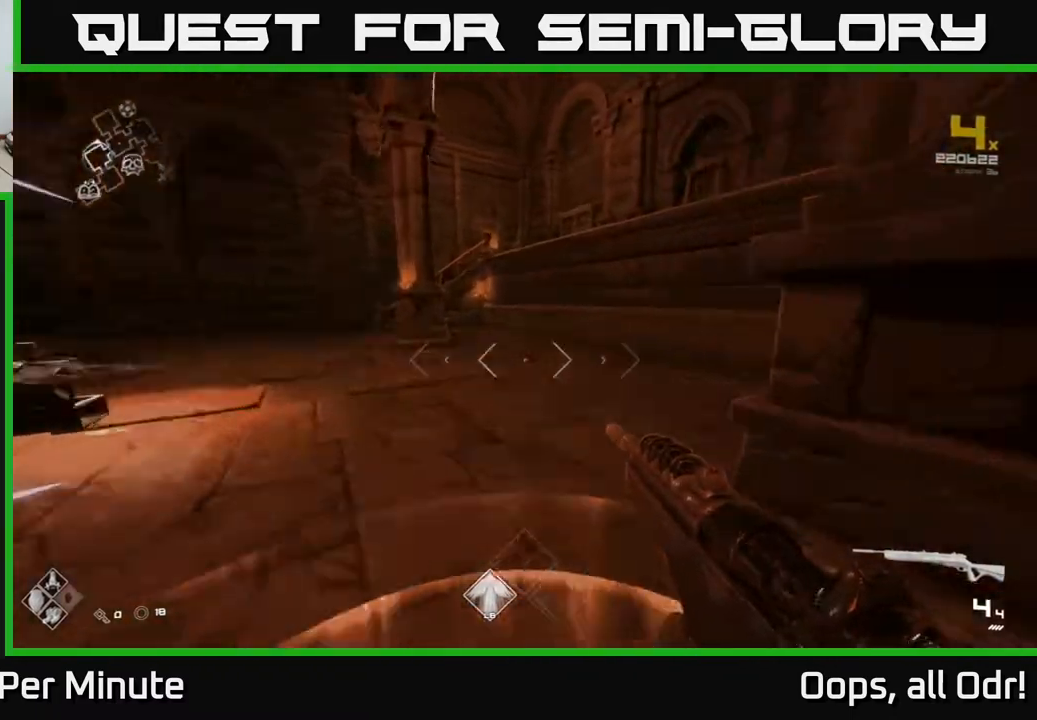
{"buttons": [], "left_stick": "up-right", "right_stick": "right", "events": [[33, "L1", "up"], [133, "right_stick", "center"], [167, "A", "down"], [233, "A", "up"], [350, "A", "down"], [367, "left_stick", "up-right"], [383, "A", "up"], [483, "right_stick", "right"]]}
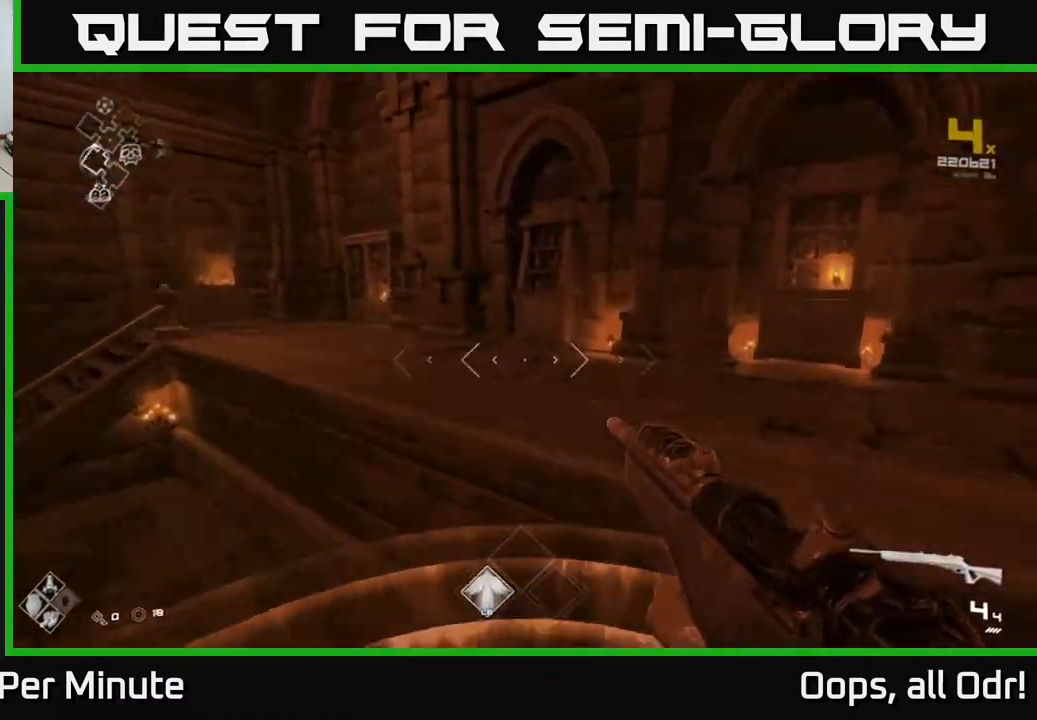
{"buttons": [], "left_stick": "right", "right_stick": "center", "events": [[67, "left_stick", "right"], [433, "right_stick", "center"]]}
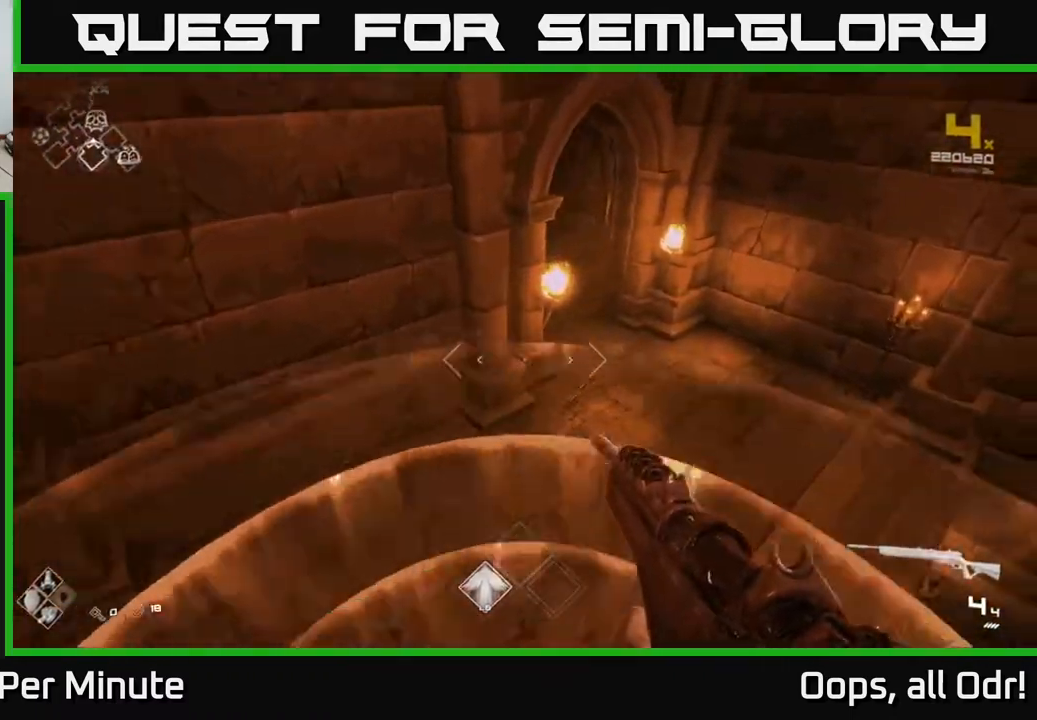
{"buttons": [], "left_stick": "up-left", "right_stick": "left", "events": [[67, "left_stick", "up-right"], [300, "left_stick", "up-left"], [300, "right_stick", "left"], [383, "left_stick", "left"], [483, "left_stick", "up-left"]]}
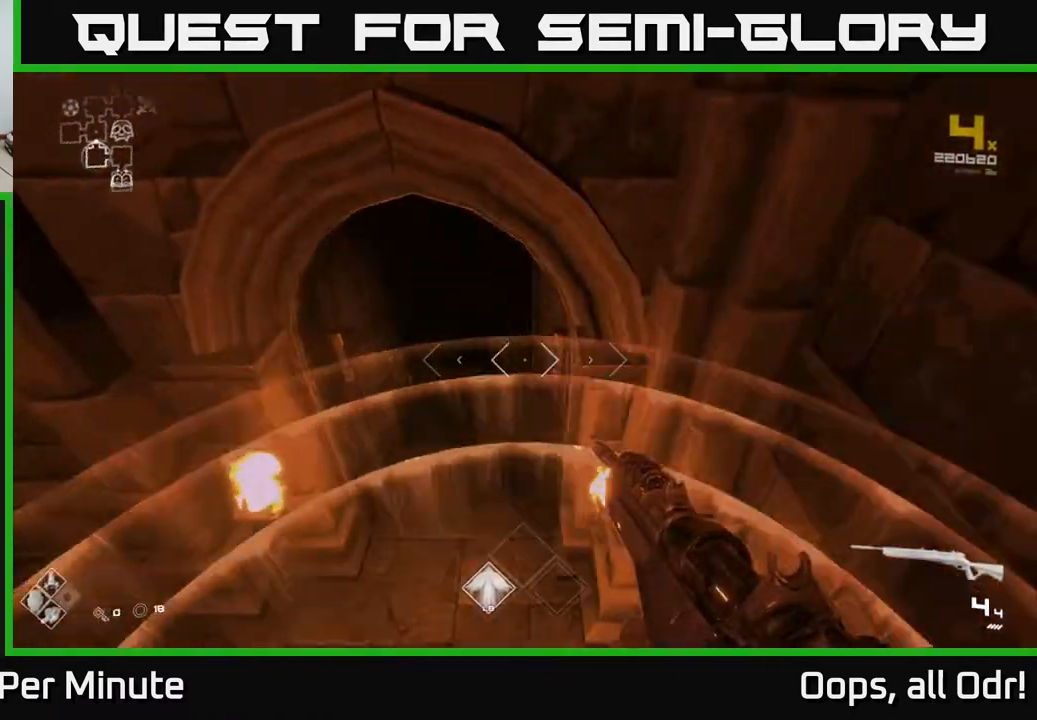
{"buttons": [], "left_stick": "up", "right_stick": "up", "events": [[67, "right_stick", "center"], [383, "left_stick", "up"], [500, "right_stick", "up"]]}
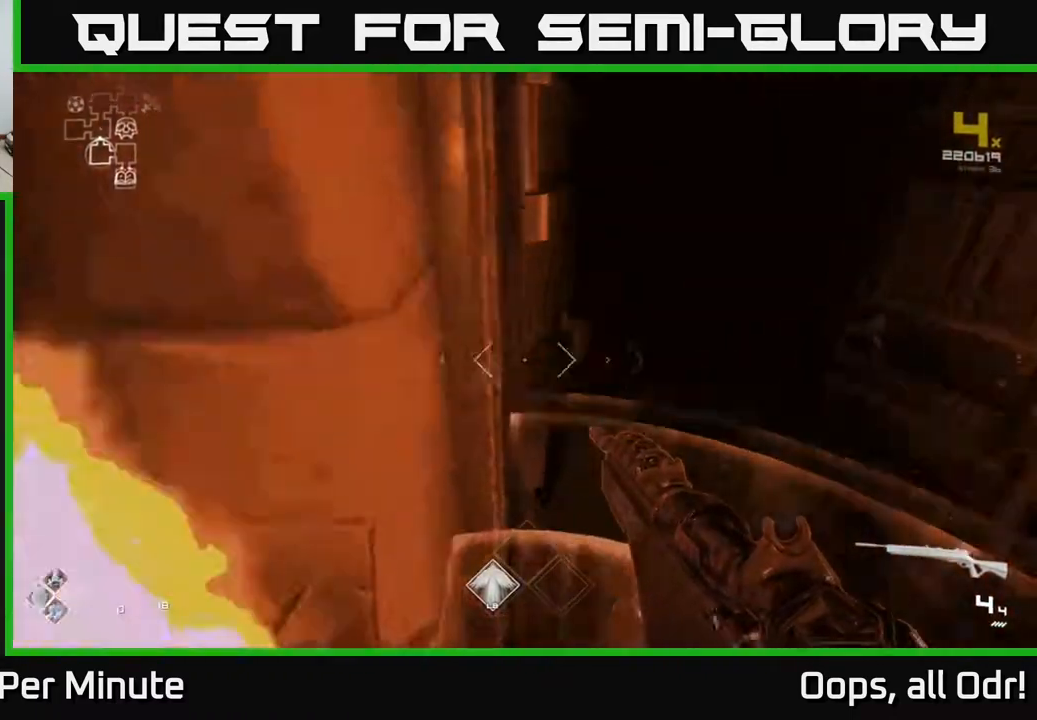
{"buttons": [], "left_stick": "up", "right_stick": "center", "events": [[133, "right_stick", "center"]]}
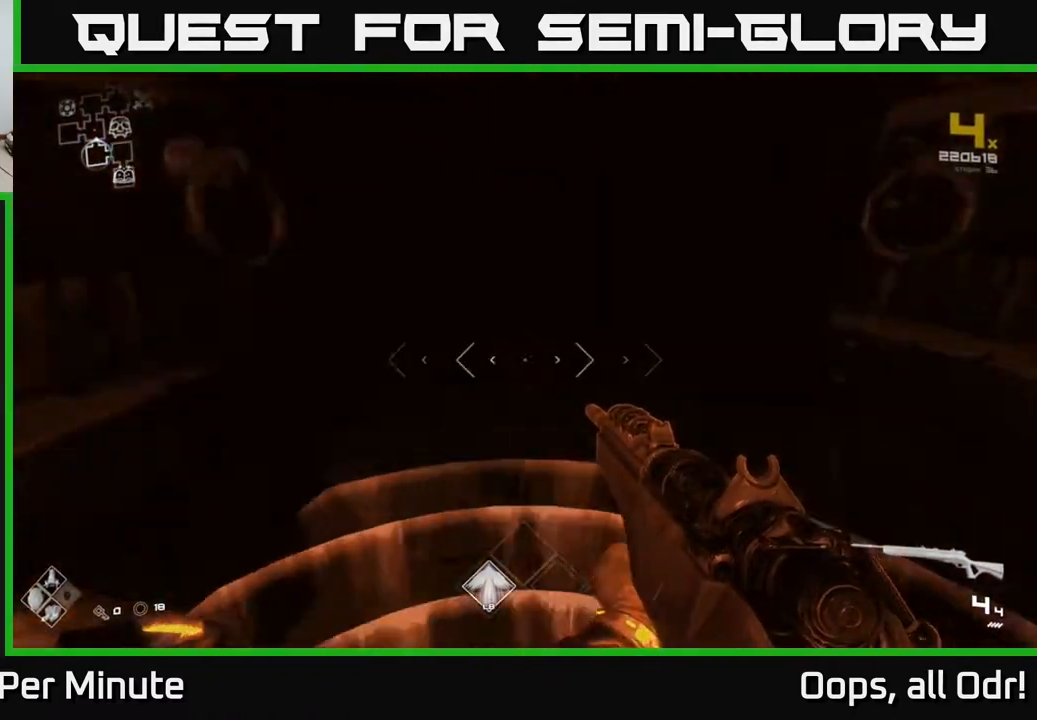
{"buttons": ["L1"], "left_stick": "up", "right_stick": "center", "events": [[417, "L1", "down"]]}
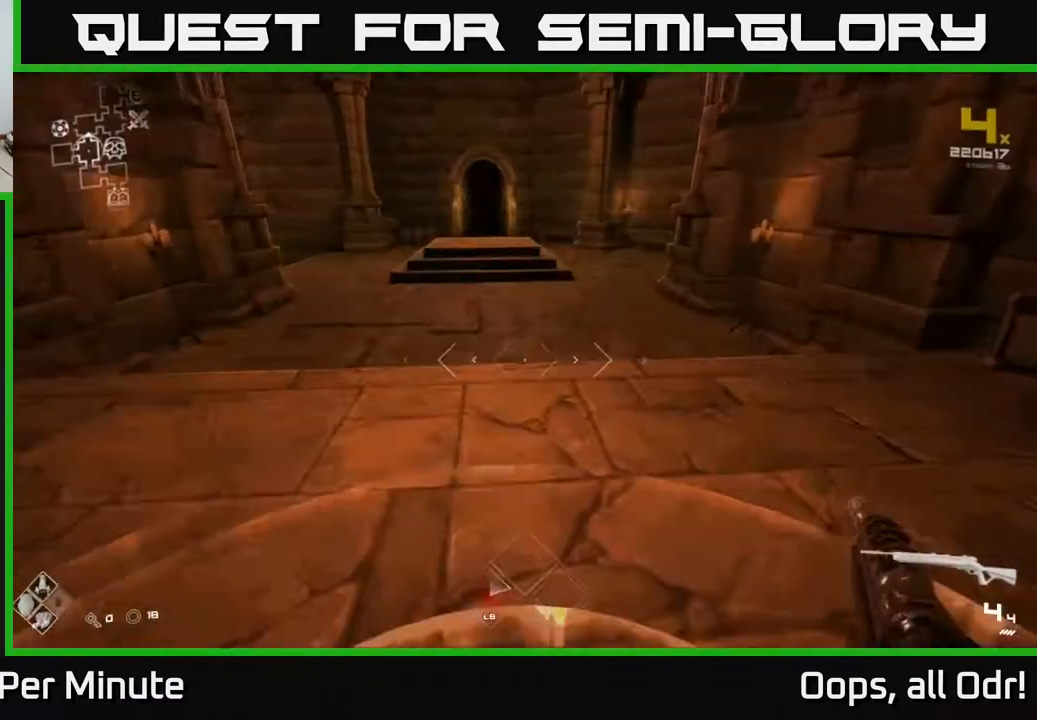
{"buttons": ["L1"], "left_stick": "up", "right_stick": "center", "events": [[367, "right_stick", "up-left"], [467, "right_stick", "center"]]}
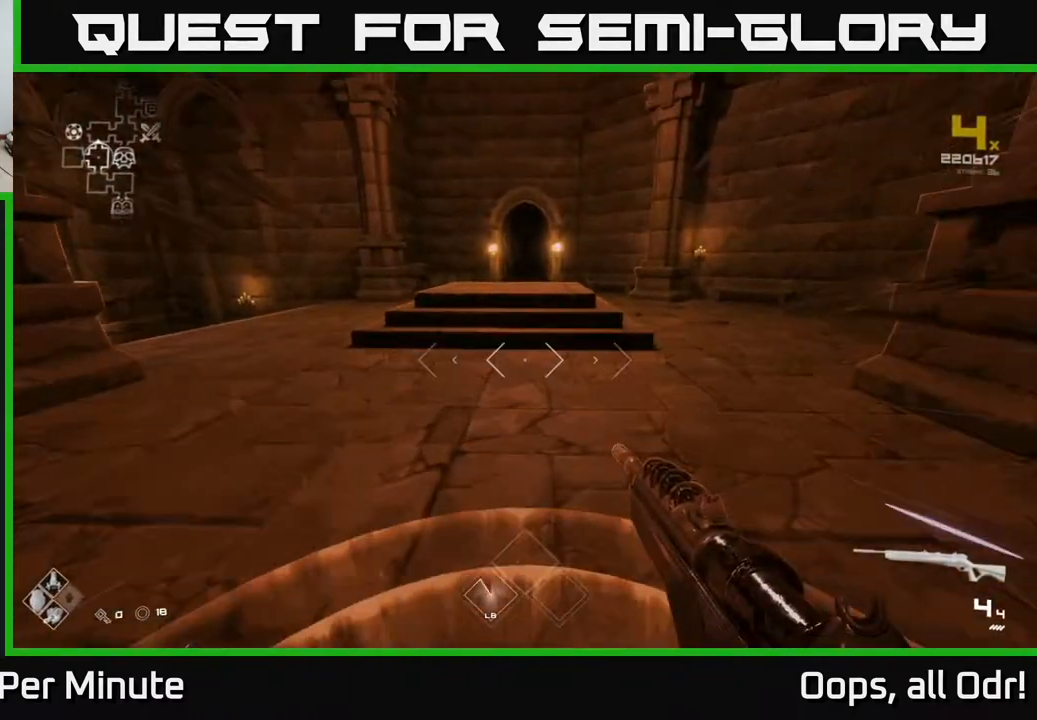
{"buttons": ["L1"], "left_stick": "up", "right_stick": "center", "events": []}
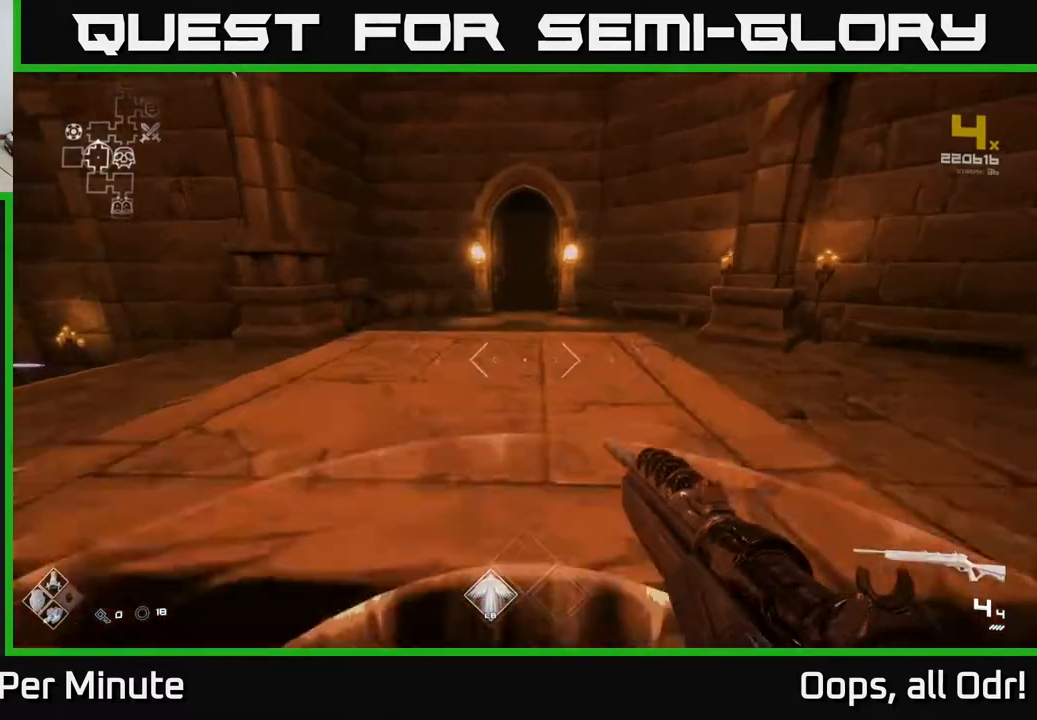
{"buttons": ["SELECT"], "left_stick": "center", "right_stick": "center", "events": [[33, "L1", "up"], [33, "left_stick", "center"], [117, "SELECT", "down"]]}
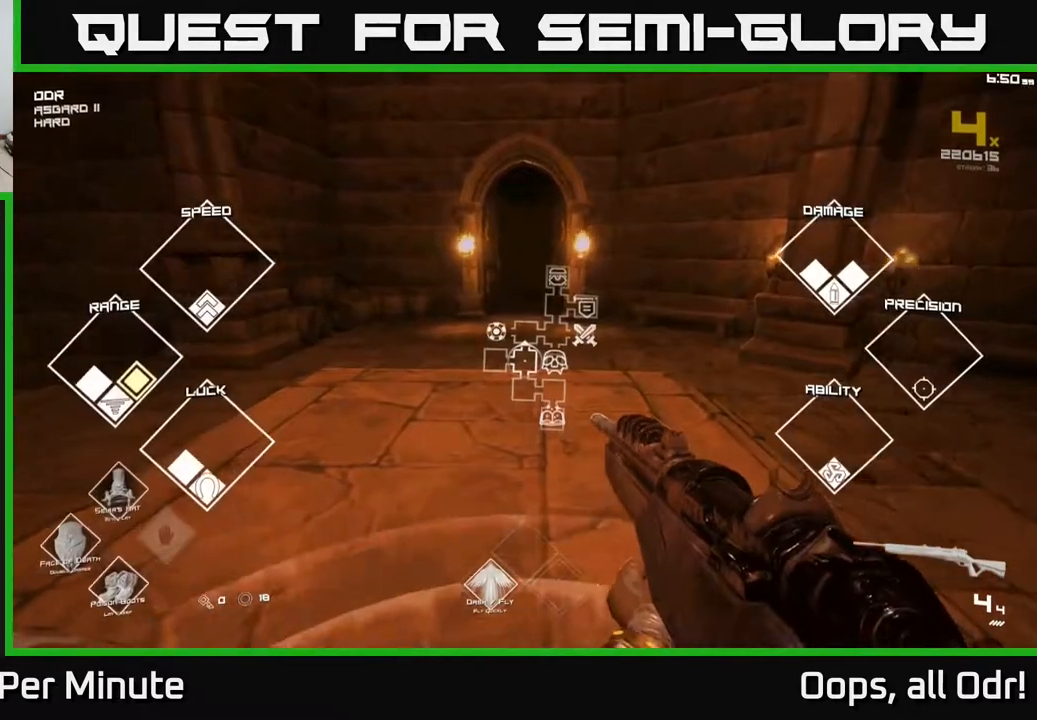
{"buttons": ["SELECT"], "left_stick": "center", "right_stick": "center", "events": []}